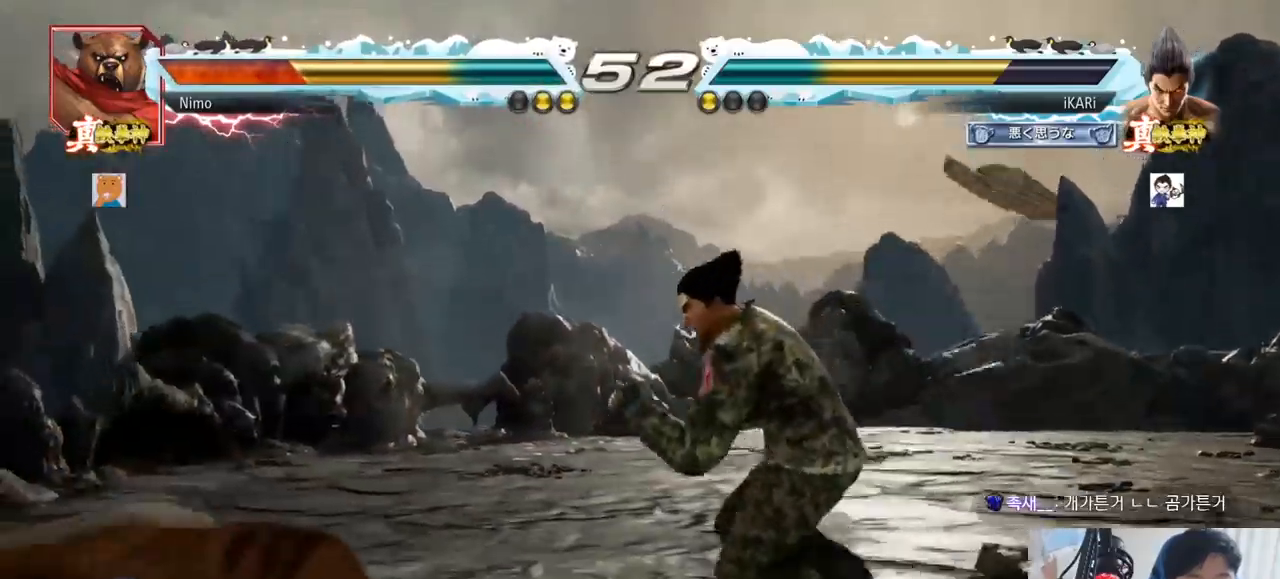
Gameplay with a controller (arcade stick); each line is a JSON object with the inputs held at the frame after it. "events" lists button and stick changes between this image and that frame as [ms after this image, input, new state], when the widget could be followed in between. Not read: L3 R3.
{"buttons": [], "left_stick": "left"}
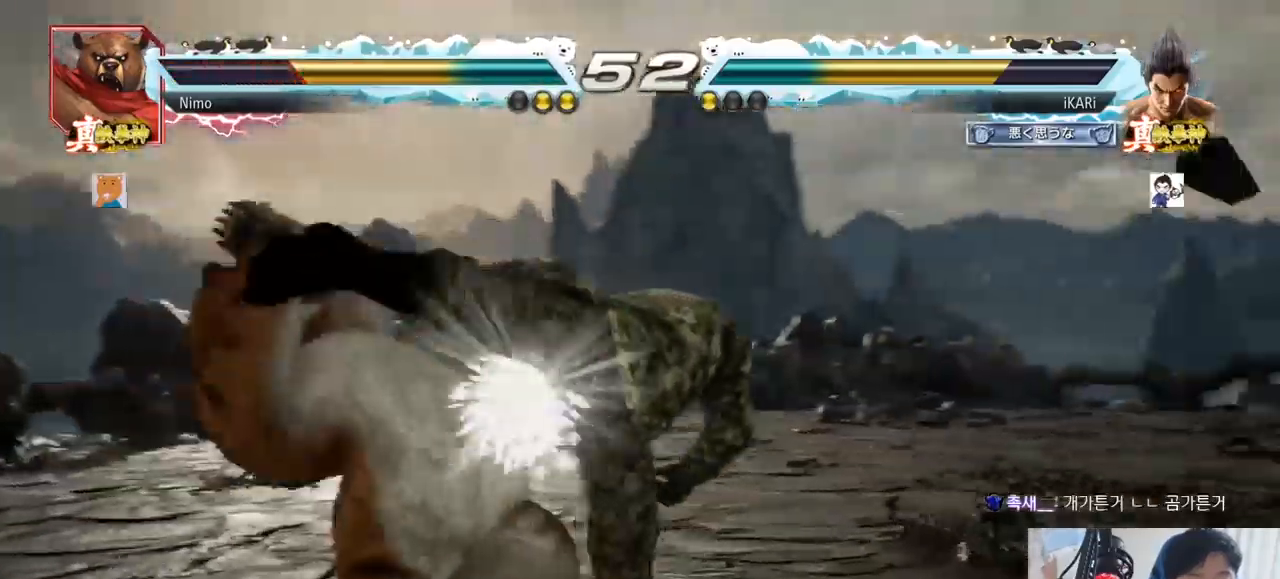
{"buttons": [], "left_stick": "down-right", "events": [[200, "left_stick", "center"], [284, "left_stick", "right"], [400, "left_stick", "down-right"], [450, "CIRCLE", "down"], [500, "CIRCLE", "up"]]}
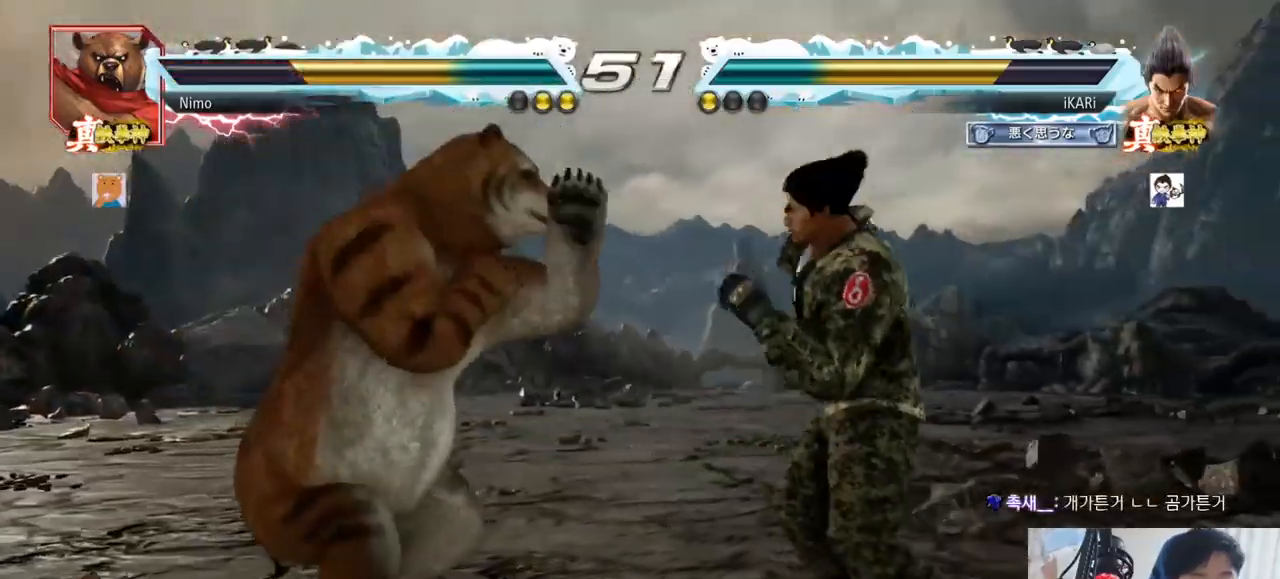
{"buttons": ["TRIANGLE"], "left_stick": "center", "events": [[67, "TRIANGLE", "down"], [100, "TRIANGLE", "up"], [134, "TRIANGLE", "down"], [184, "TRIANGLE", "up"], [234, "TRIANGLE", "down"], [317, "left_stick", "center"]]}
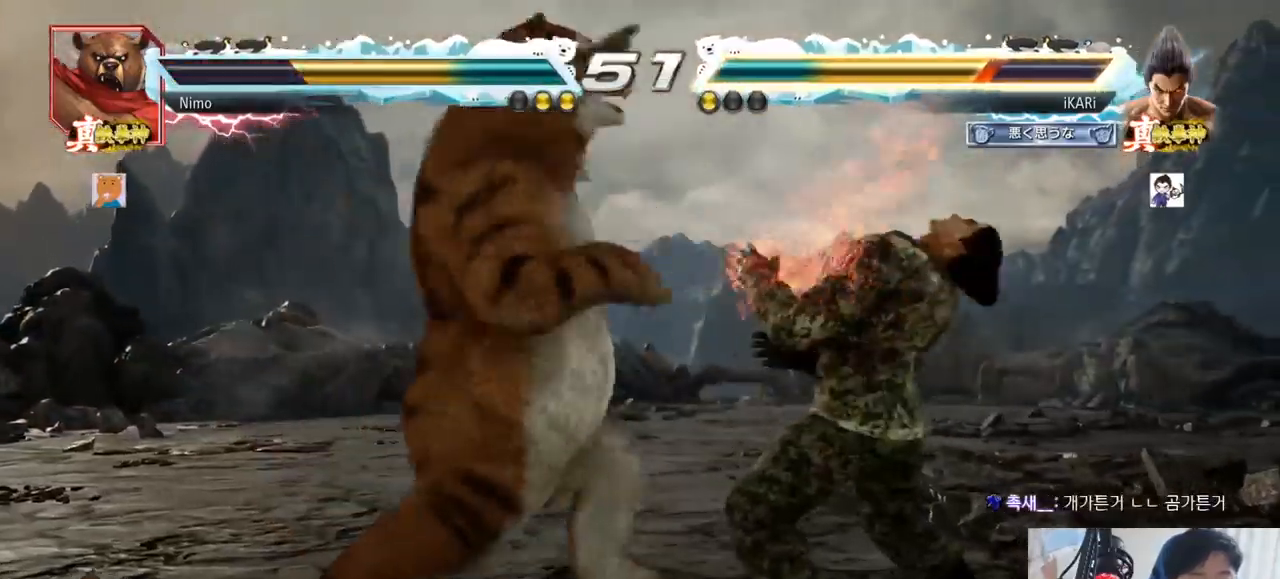
{"buttons": [], "left_stick": "right", "events": [[133, "TRIANGLE", "up"], [150, "left_stick", "right"]]}
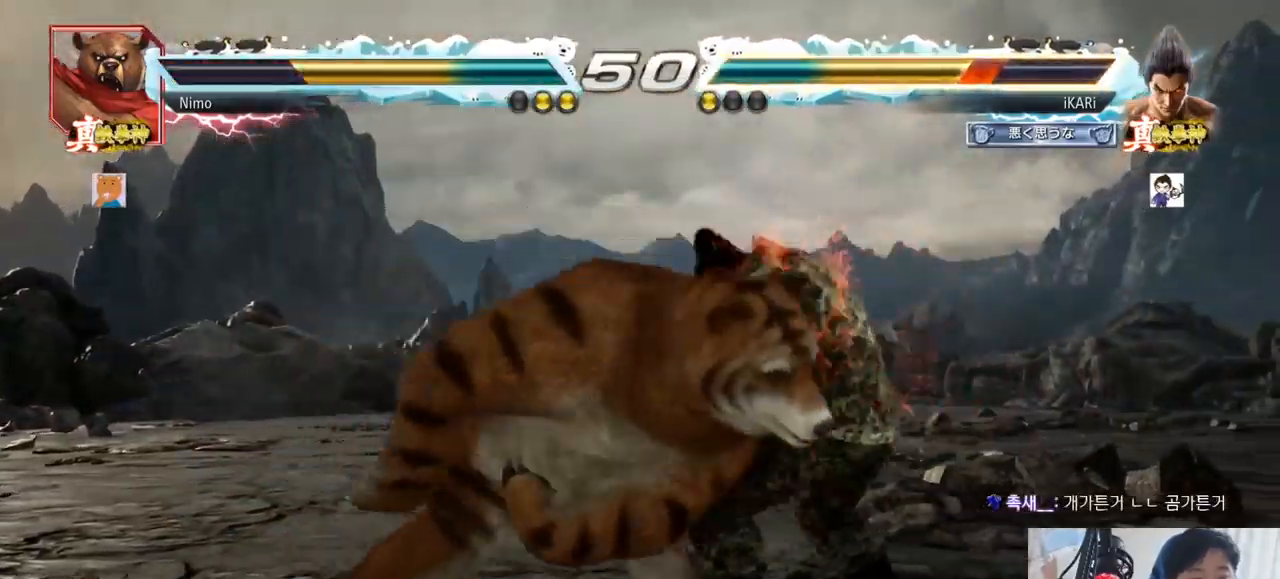
{"buttons": [], "left_stick": "center", "events": [[84, "left_stick", "center"]]}
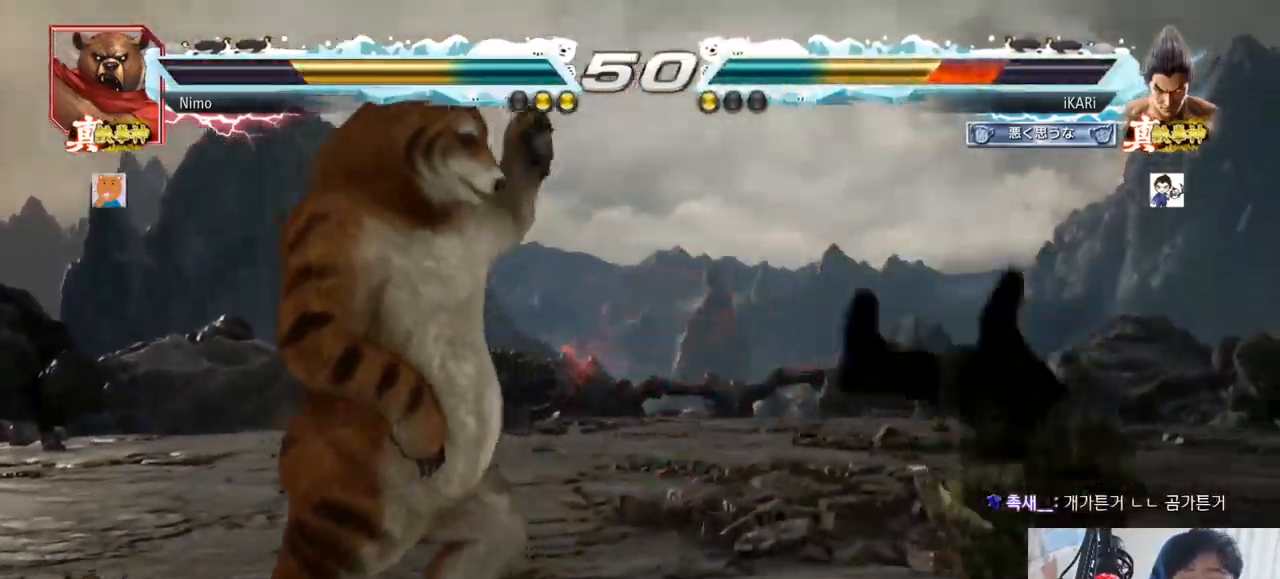
{"buttons": ["SQUARE"], "left_stick": "center", "events": [[250, "TRIANGLE", "down"], [284, "SQUARE", "down"], [334, "TRIANGLE", "up"], [350, "SQUARE", "up"], [434, "SQUARE", "down"], [434, "TRIANGLE", "down"], [484, "TRIANGLE", "up"]]}
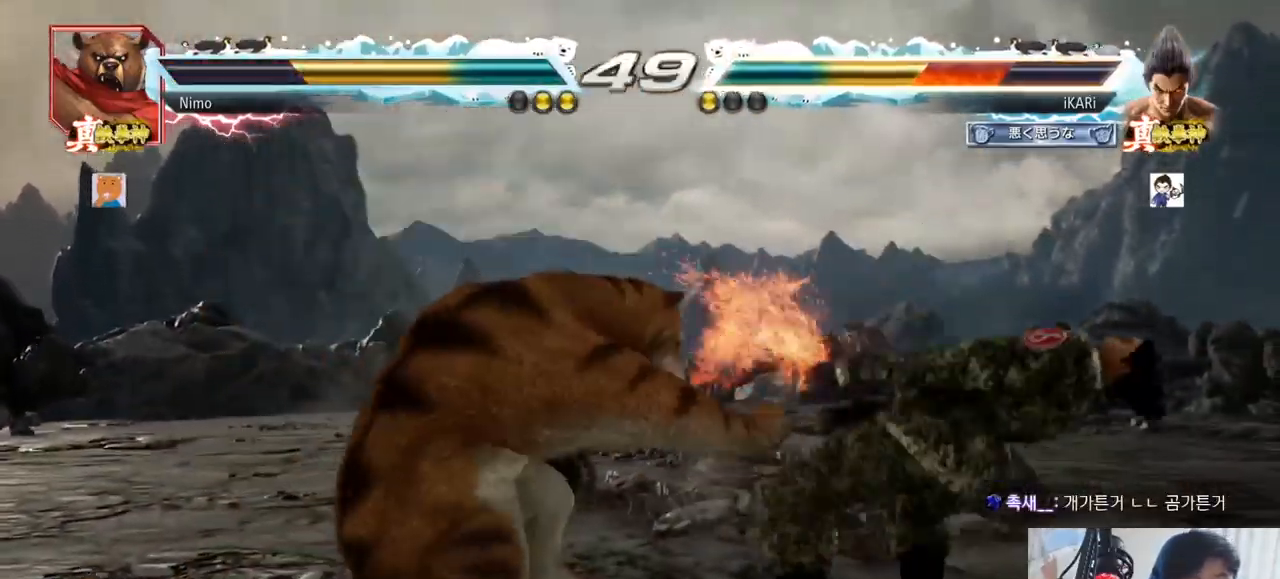
{"buttons": ["SQUARE", "TRIANGLE"], "left_stick": "center", "events": [[17, "SQUARE", "up"], [84, "SQUARE", "down"], [84, "TRIANGLE", "down"], [167, "TRIANGLE", "up"], [184, "SQUARE", "up"], [251, "TRIANGLE", "down"], [301, "SQUARE", "down"], [351, "TRIANGLE", "up"], [401, "SQUARE", "up"], [451, "TRIANGLE", "down"], [501, "SQUARE", "down"]]}
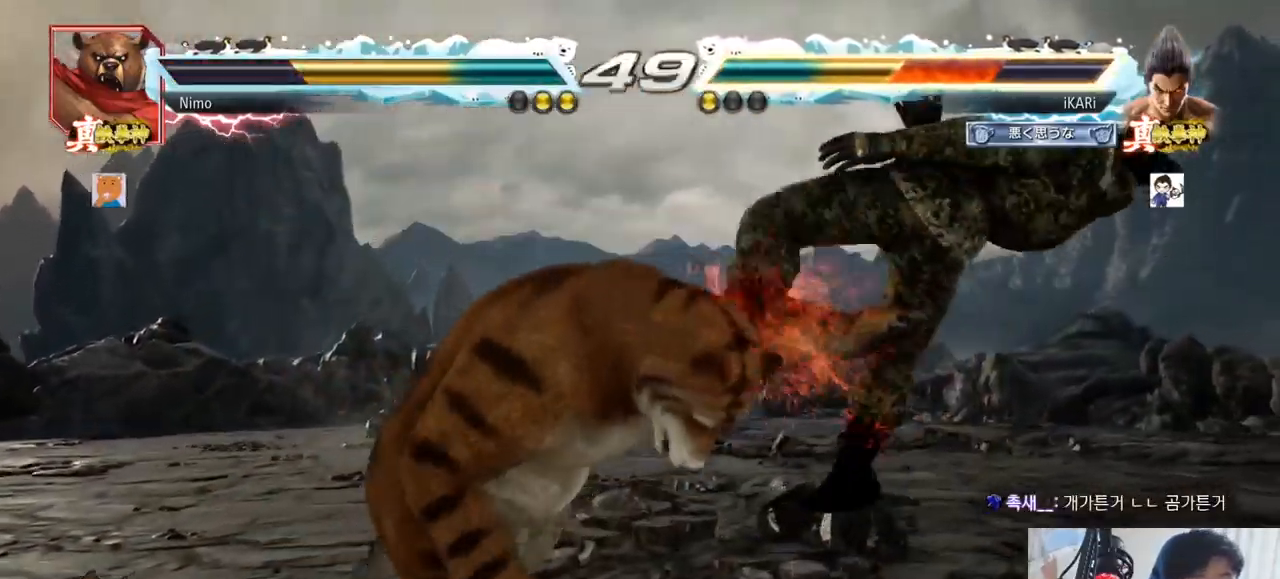
{"buttons": ["SQUARE"], "left_stick": "center", "events": [[33, "TRIANGLE", "up"], [67, "SQUARE", "up"], [100, "TRIANGLE", "down"], [150, "SQUARE", "down"], [183, "TRIANGLE", "up"], [217, "SQUARE", "up"], [250, "TRIANGLE", "down"], [300, "SQUARE", "down"], [350, "TRIANGLE", "up"], [367, "SQUARE", "up"], [417, "TRIANGLE", "down"], [434, "SQUARE", "down"], [500, "TRIANGLE", "up"]]}
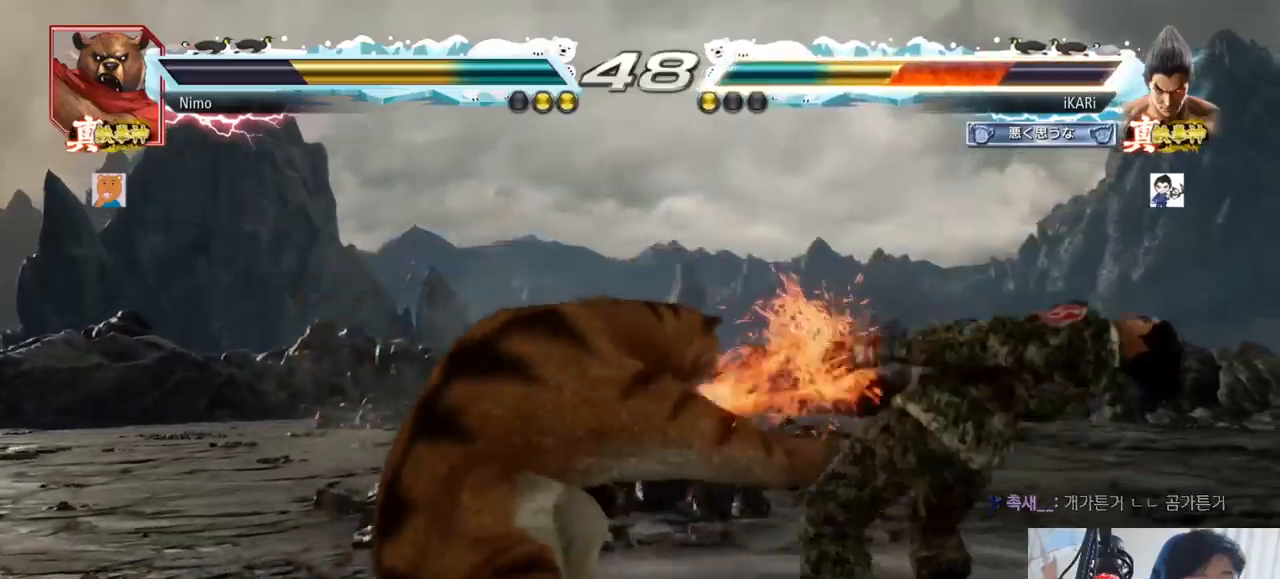
{"buttons": ["SQUARE", "TRIANGLE"], "left_stick": "center", "events": [[34, "SQUARE", "up"], [84, "TRIANGLE", "down"], [134, "SQUARE", "down"], [167, "TRIANGLE", "up"], [234, "SQUARE", "up"], [251, "TRIANGLE", "down"], [301, "SQUARE", "down"], [351, "TRIANGLE", "up"], [384, "SQUARE", "up"], [434, "TRIANGLE", "down"], [451, "SQUARE", "down"]]}
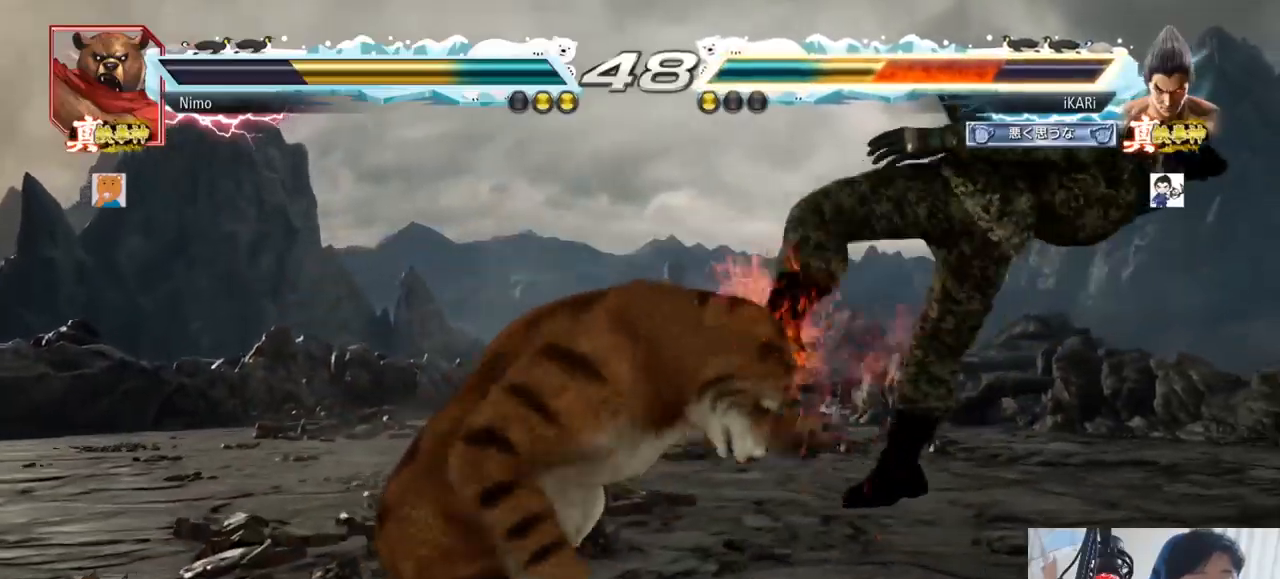
{"buttons": ["SQUARE", "TRIANGLE"], "left_stick": "center", "events": [[33, "SQUARE", "up"], [33, "TRIANGLE", "up"], [100, "TRIANGLE", "down"], [183, "SQUARE", "down"], [183, "TRIANGLE", "up"], [233, "SQUARE", "up"], [233, "TRIANGLE", "down"], [300, "SQUARE", "down"], [367, "SQUARE", "up"], [367, "TRIANGLE", "up"], [400, "TRIANGLE", "down"], [417, "SQUARE", "down"]]}
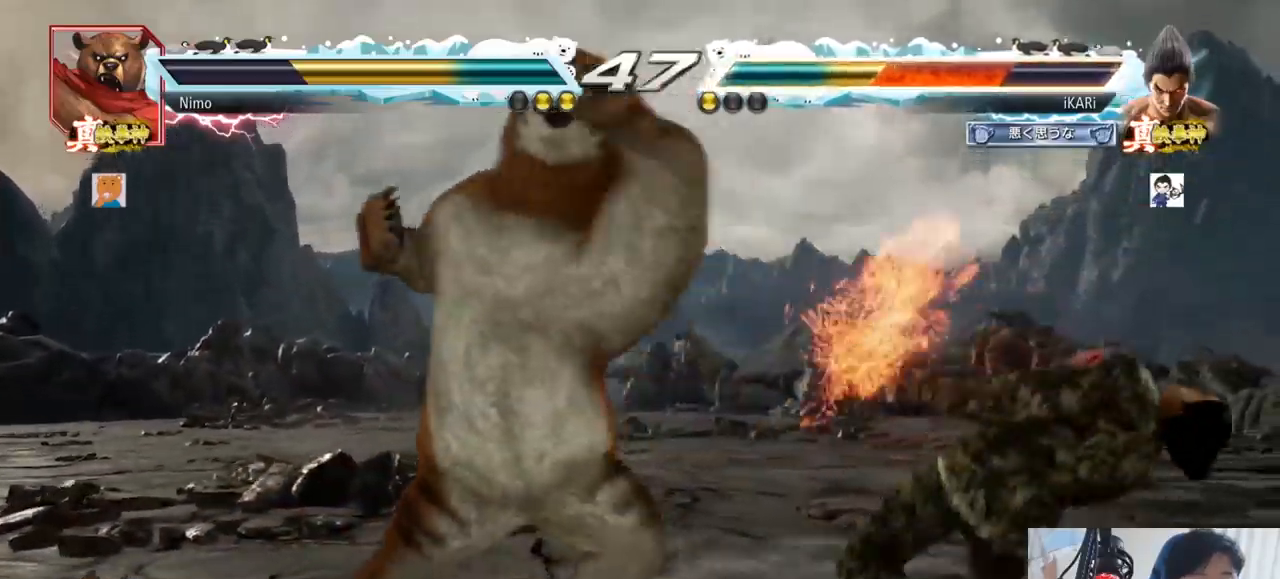
{"buttons": ["TRIANGLE"], "left_stick": "center", "events": [[17, "SQUARE", "up"], [17, "TRIANGLE", "up"], [117, "TRIANGLE", "down"], [167, "SQUARE", "down"], [184, "TRIANGLE", "up"], [234, "SQUARE", "up"], [267, "TRIANGLE", "down"], [317, "SQUARE", "down"], [351, "TRIANGLE", "up"], [401, "TRIANGLE", "down"], [434, "SQUARE", "up"]]}
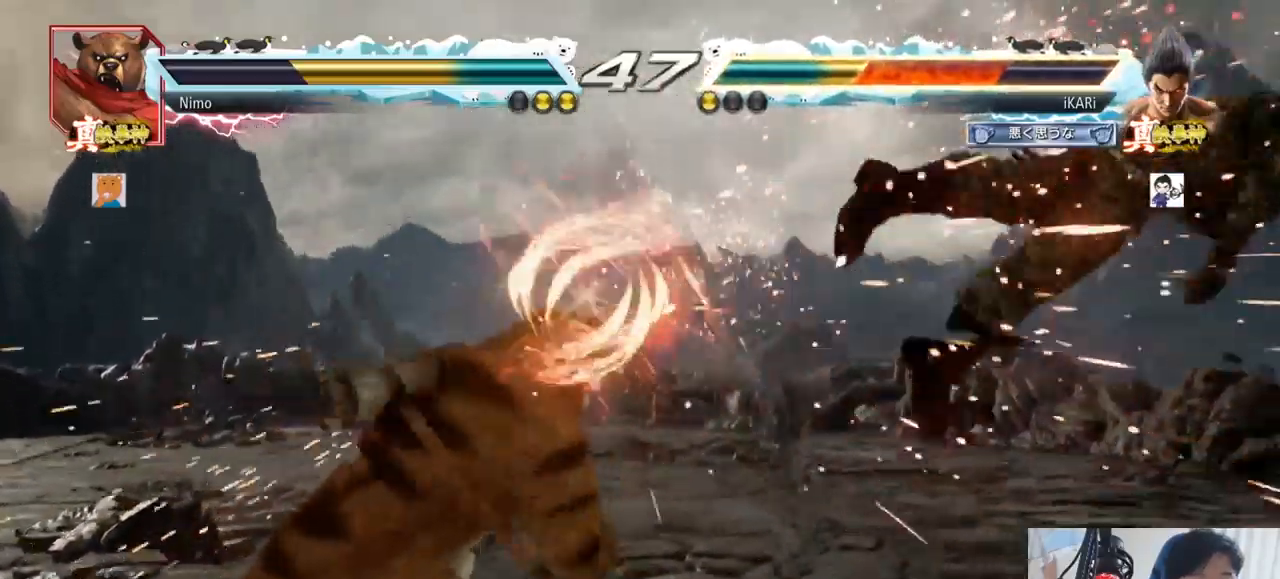
{"buttons": [], "left_stick": "center", "events": [[17, "TRIANGLE", "up"], [400, "TRIANGLE", "down"], [450, "SQUARE", "down"], [467, "TRIANGLE", "up"], [500, "SQUARE", "up"]]}
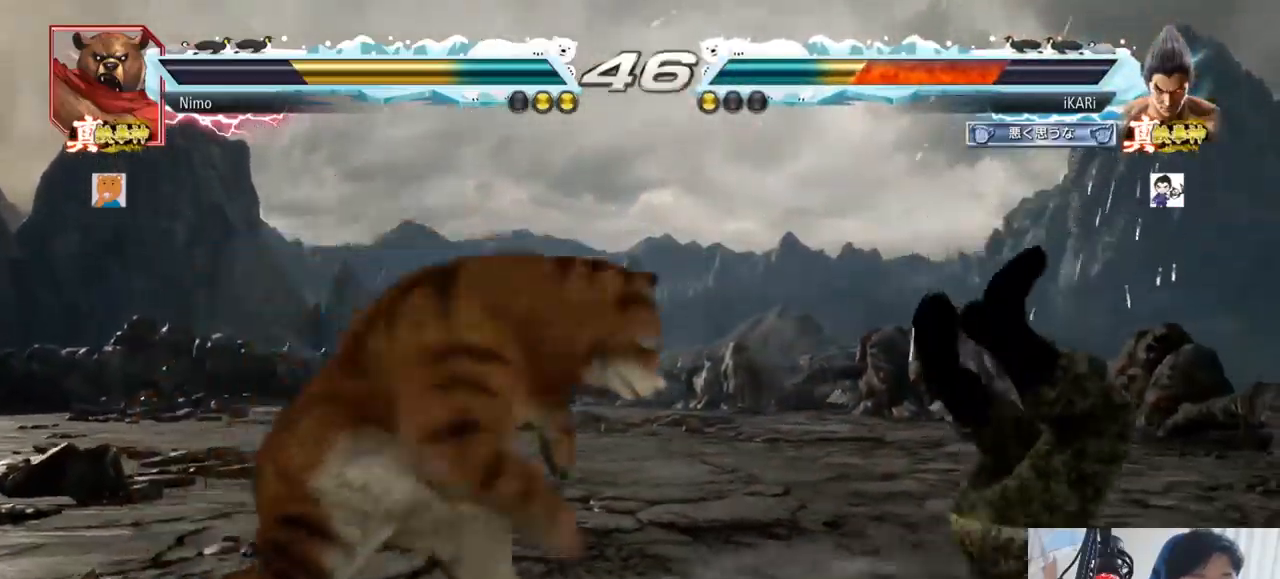
{"buttons": ["SQUARE", "TRIANGLE"], "left_stick": "center", "events": [[34, "TRIANGLE", "down"], [84, "SQUARE", "down"], [117, "TRIANGLE", "up"], [151, "SQUARE", "up"], [184, "TRIANGLE", "down"], [201, "SQUARE", "down"], [284, "TRIANGLE", "up"], [301, "SQUARE", "up"], [351, "TRIANGLE", "down"], [417, "SQUARE", "down"], [434, "TRIANGLE", "up"], [501, "TRIANGLE", "down"]]}
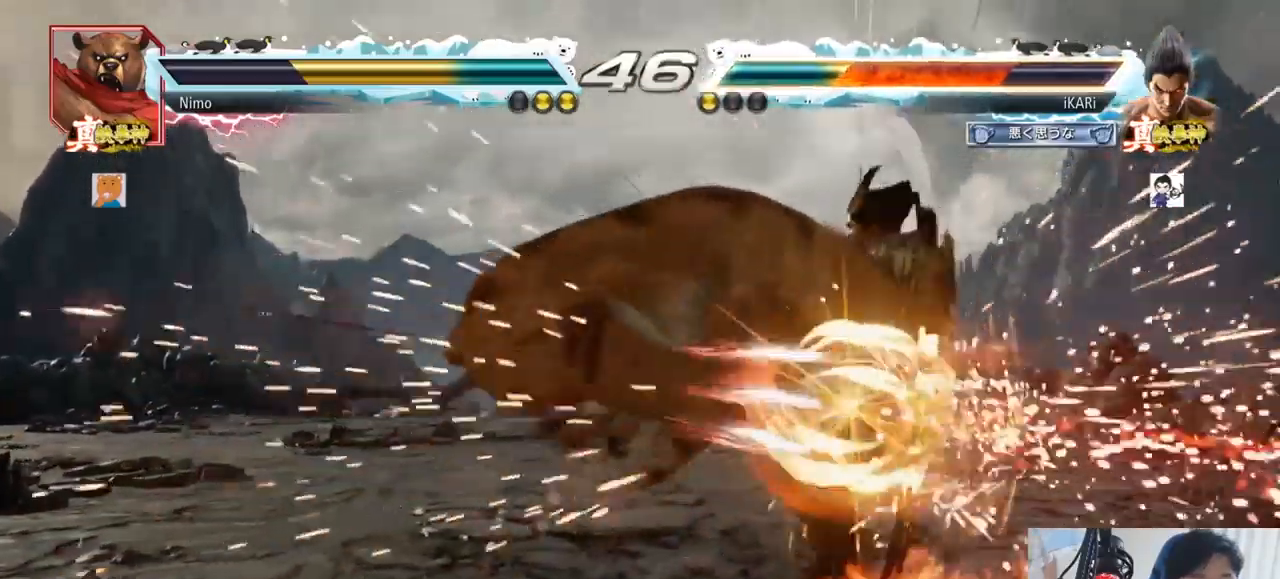
{"buttons": ["SQUARE"], "left_stick": "center", "events": [[17, "SQUARE", "up"], [83, "SQUARE", "down"], [133, "TRIANGLE", "up"], [167, "SQUARE", "up"], [484, "SQUARE", "down"]]}
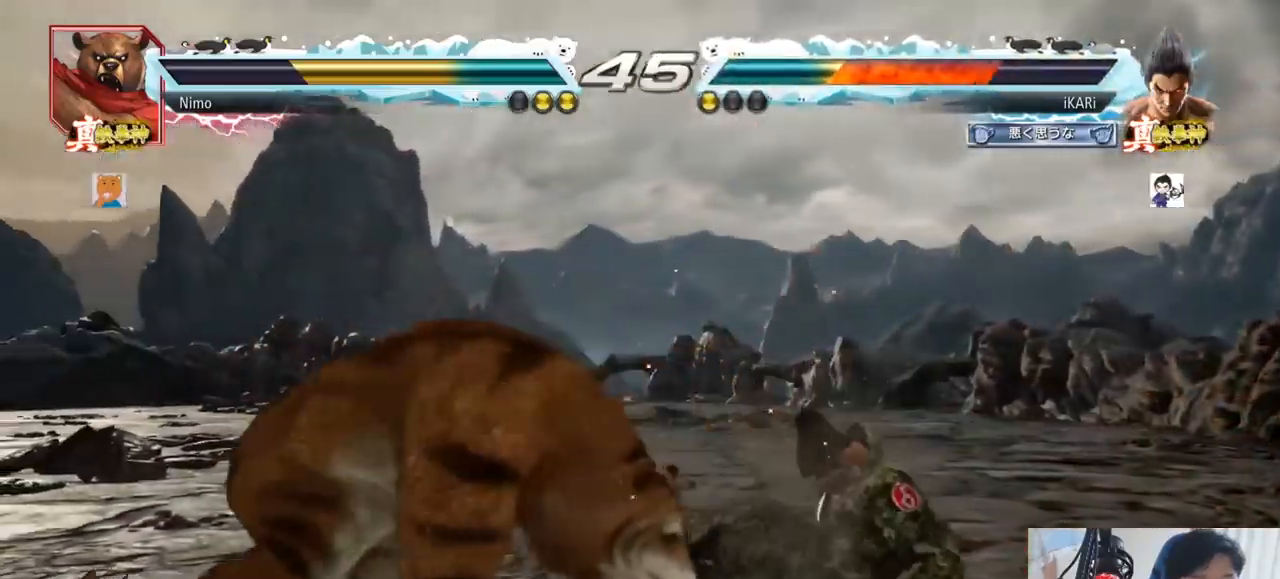
{"buttons": [], "left_stick": "right", "events": [[50, "SQUARE", "up"], [484, "left_stick", "right"]]}
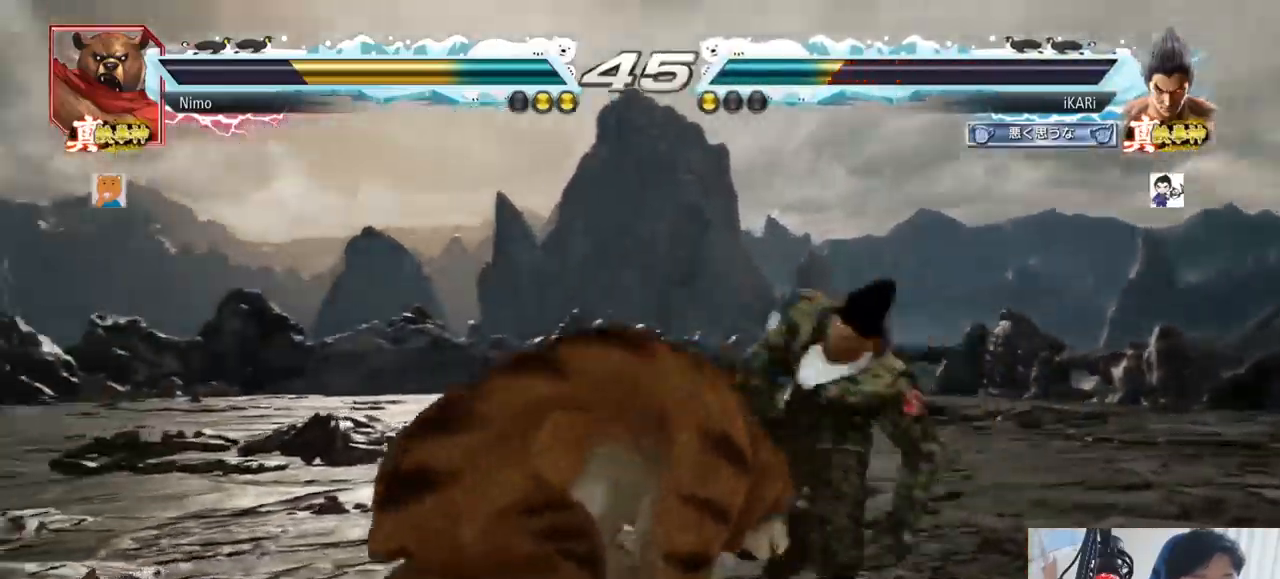
{"buttons": [], "left_stick": "down-right", "events": [[83, "left_stick", "down-right"]]}
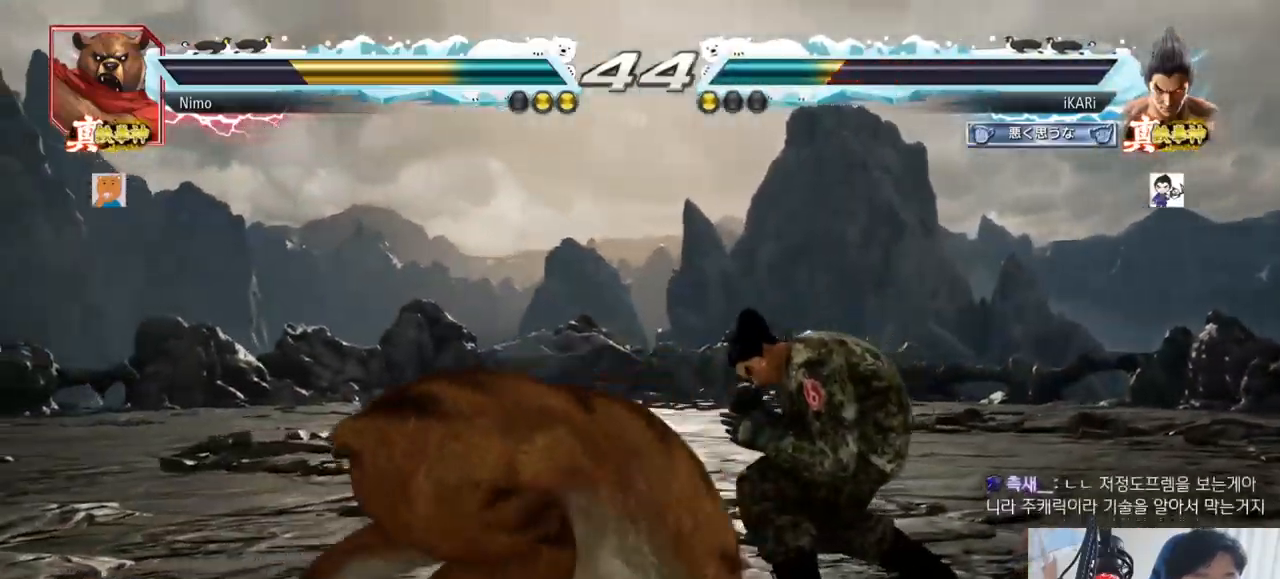
{"buttons": [], "left_stick": "center", "events": [[117, "left_stick", "up-left"], [217, "left_stick", "center"], [284, "TRIANGLE", "down"], [334, "TRIANGLE", "up"]]}